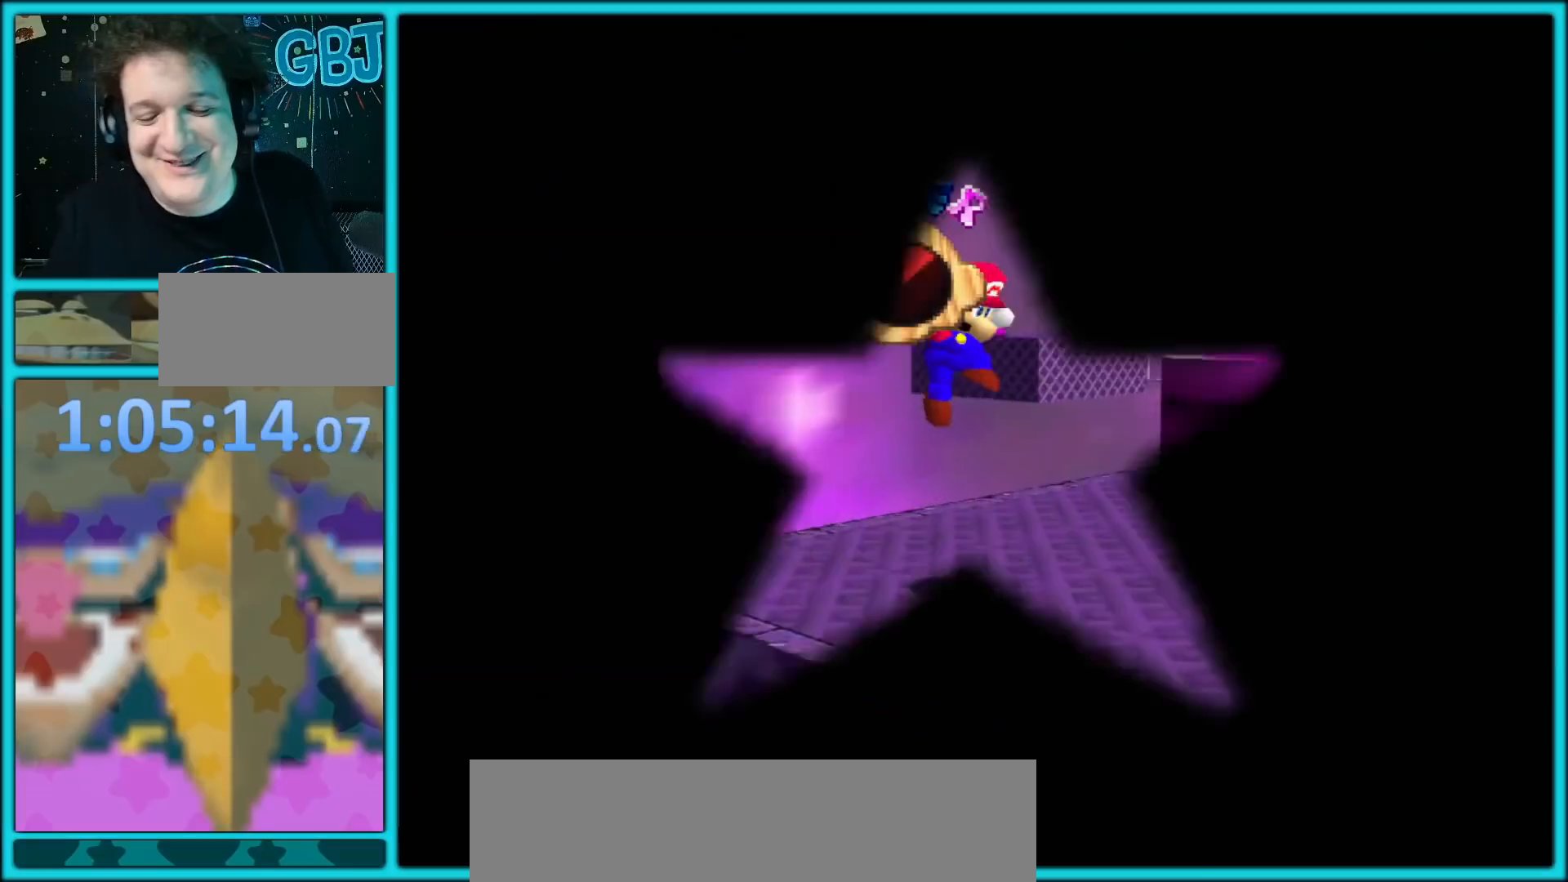
Gameplay with a controller (Nintendo layout); each line is a JSON object with the inputs held at the frame after it. "button_events" lists button changes between this image and that frame as [ms after this image, input, new state], when the widget could be followed in between (sticks are given only as held states). Not read: L1 L3 R3.
{"buttons": [], "left_stick": "center", "button_events": []}
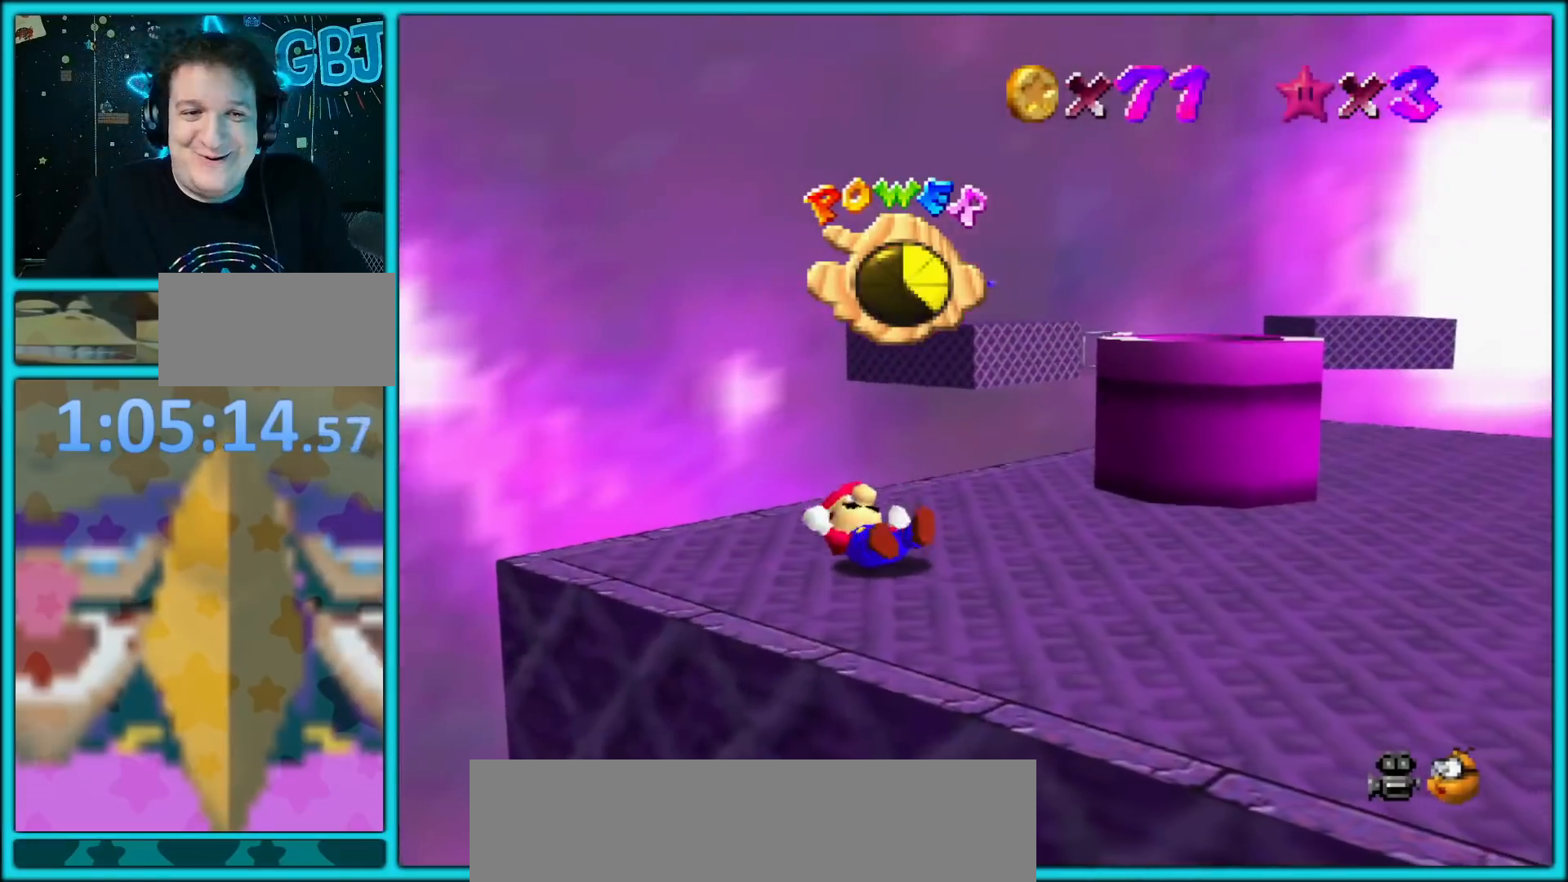
{"buttons": [], "left_stick": "center", "button_events": [[50, "C_LEFT", "down"], [167, "C_LEFT", "up"], [317, "C_LEFT", "down"], [400, "C_DOWN", "down"], [417, "C_DOWN", "up"], [417, "C_LEFT", "up"]]}
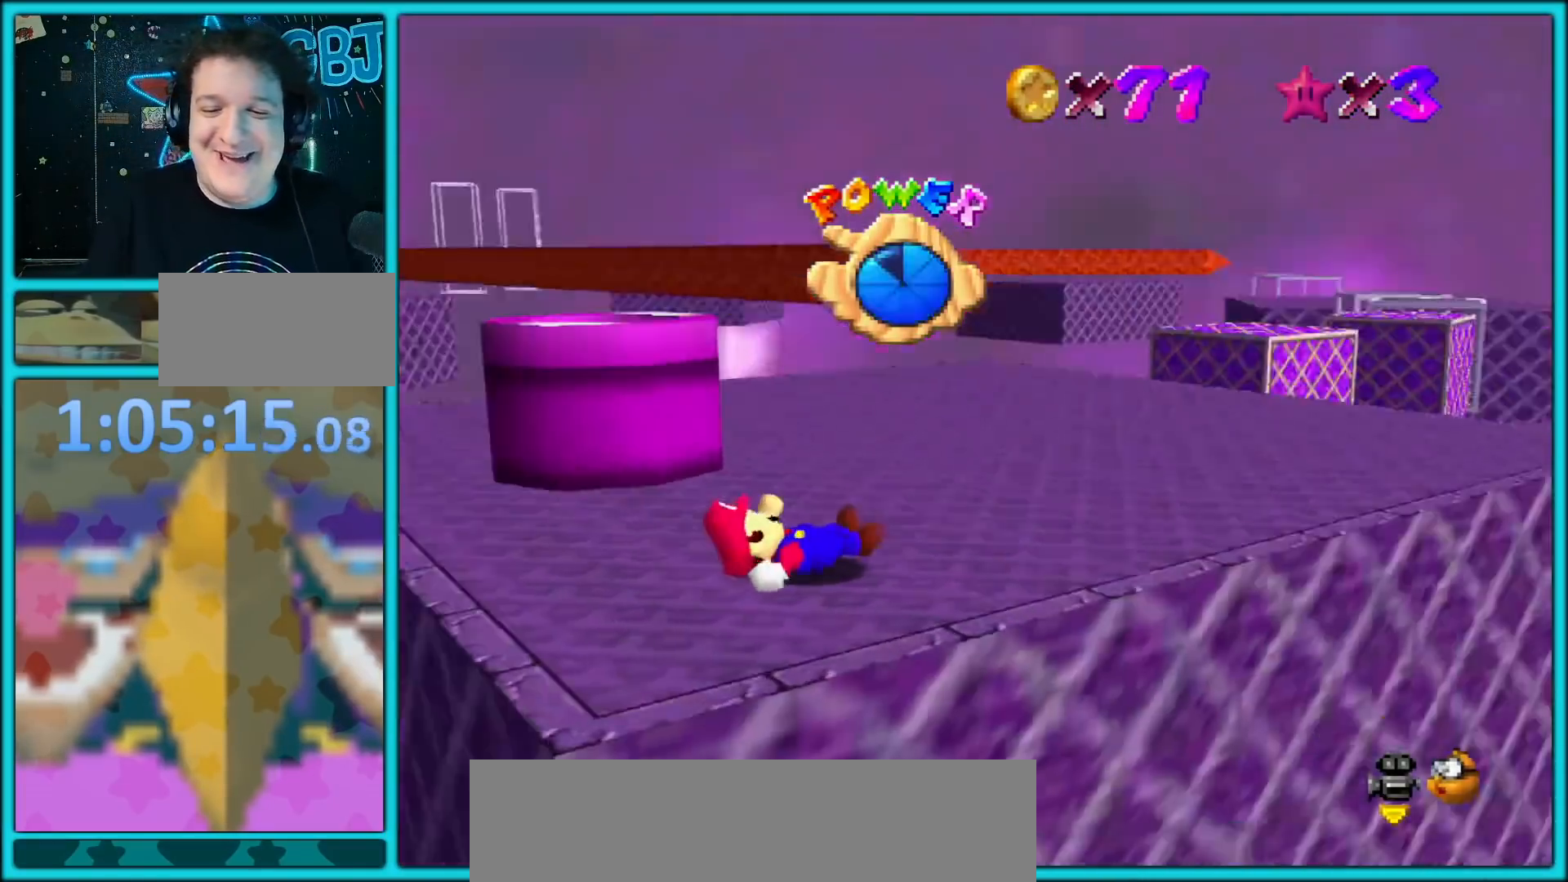
{"buttons": [], "left_stick": "center", "button_events": [[350, "C_LEFT", "down"], [450, "C_LEFT", "up"]]}
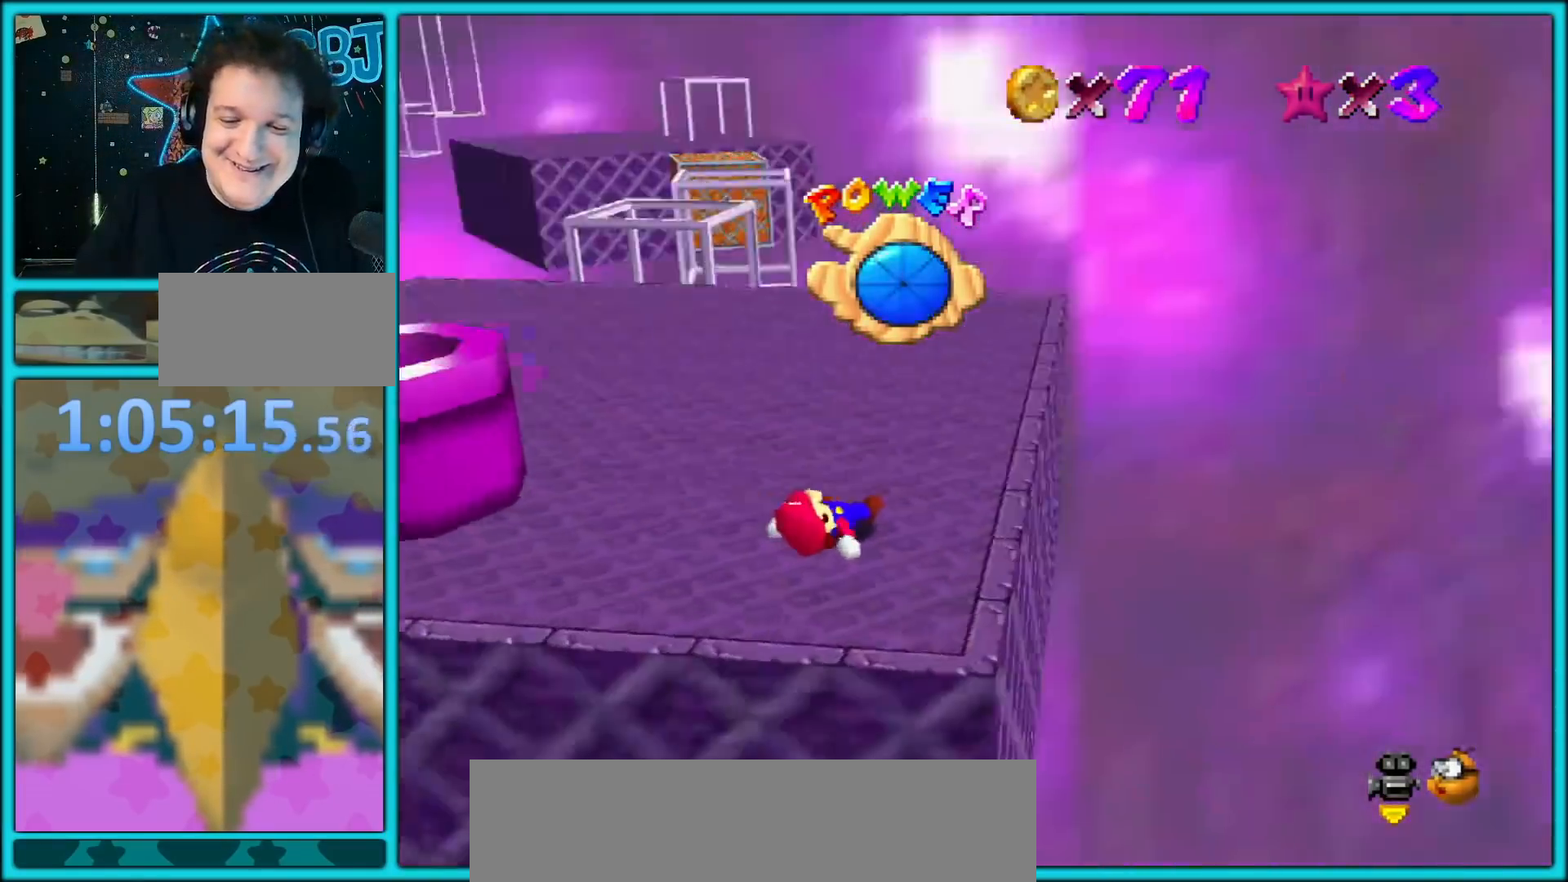
{"buttons": [], "left_stick": "up", "button_events": [[17, "A", "down"], [183, "A", "up"]]}
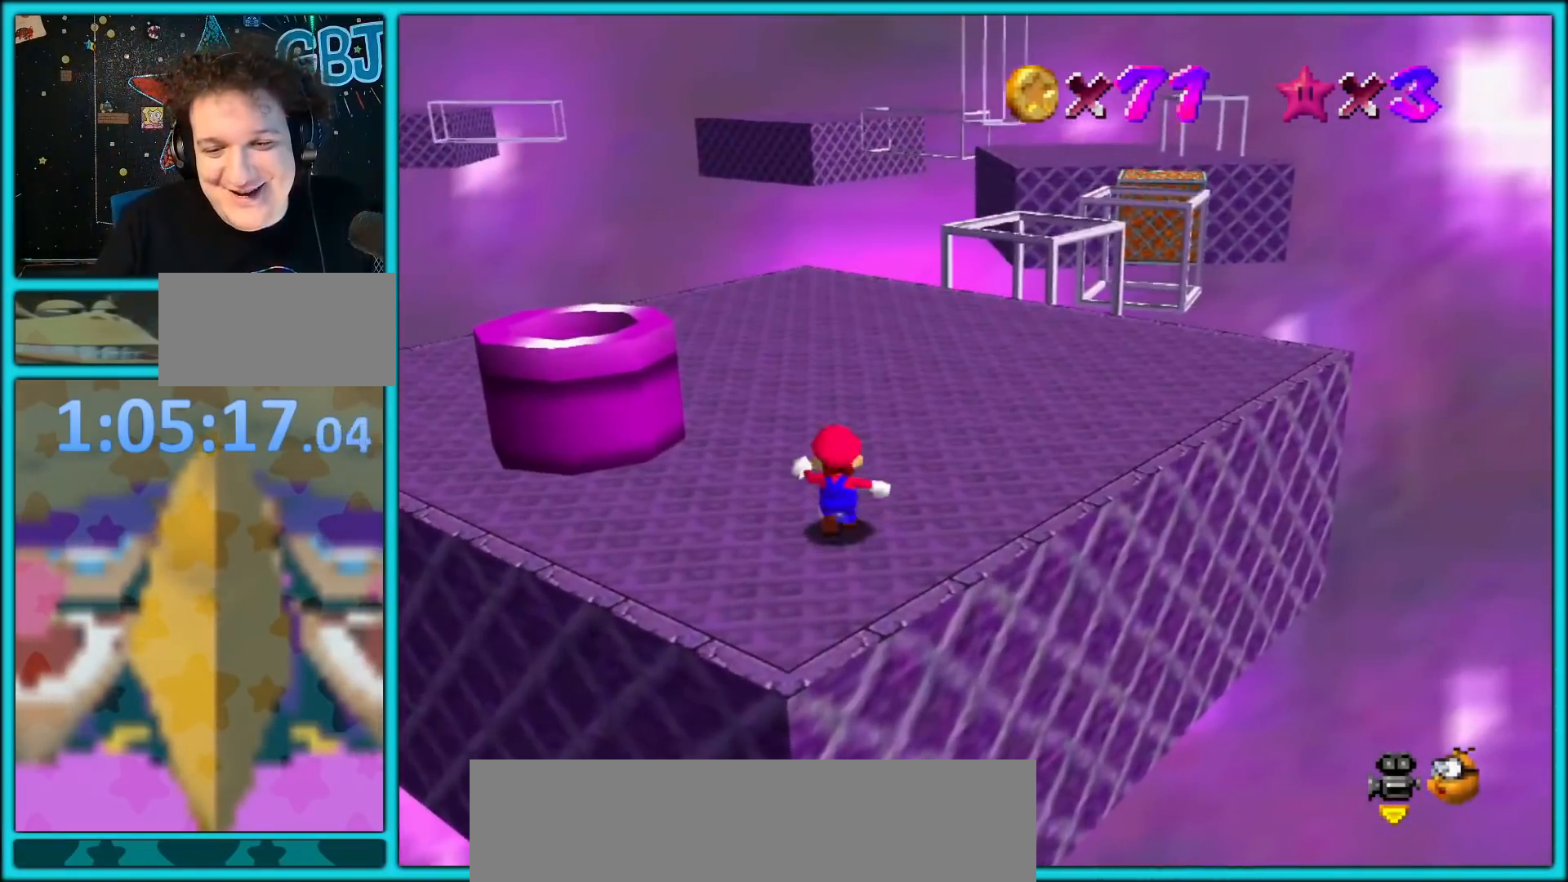
{"buttons": [], "left_stick": "up-left", "button_events": []}